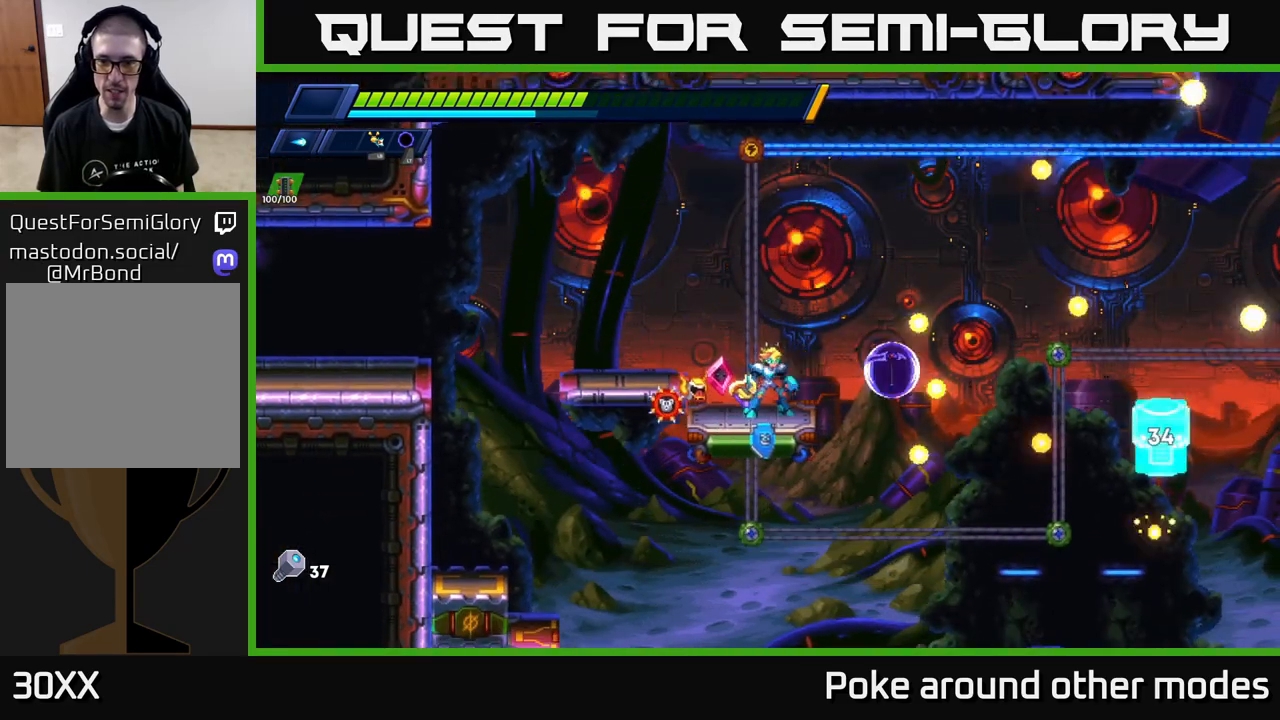
Gameplay with a controller (Xbox layout); each line is a JSON object with the inputs held at the frame after it. "events" lists button and stick changes between this image and that frame as [ms after this image, input, new state], when the widget could be followed in between.
{"buttons": ["X"], "left_stick": "center", "right_stick": "center", "events": [[67, "X", "up"], [150, "X", "down"], [250, "X", "up"], [333, "X", "down"], [400, "X", "up"], [483, "X", "down"]]}
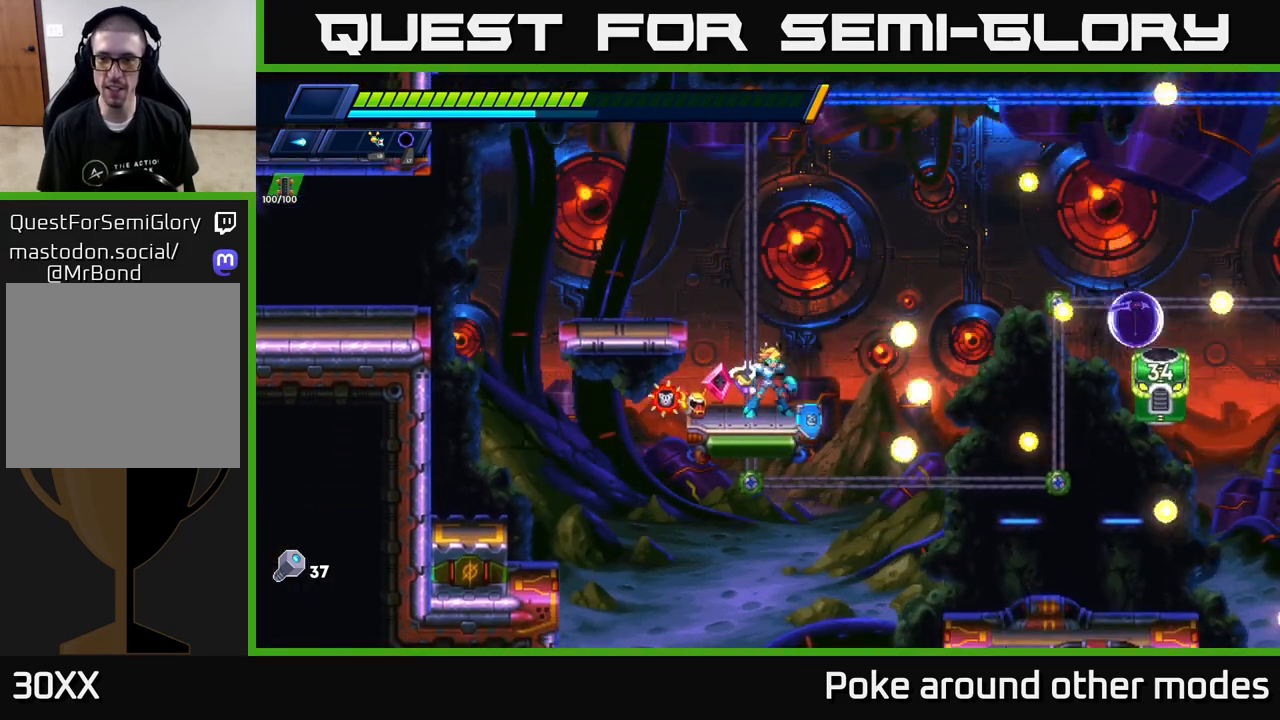
{"buttons": ["X"], "left_stick": "center", "right_stick": "center", "events": [[67, "X", "up"], [150, "X", "down"], [233, "X", "up"], [317, "X", "down"], [417, "X", "up"], [483, "X", "down"]]}
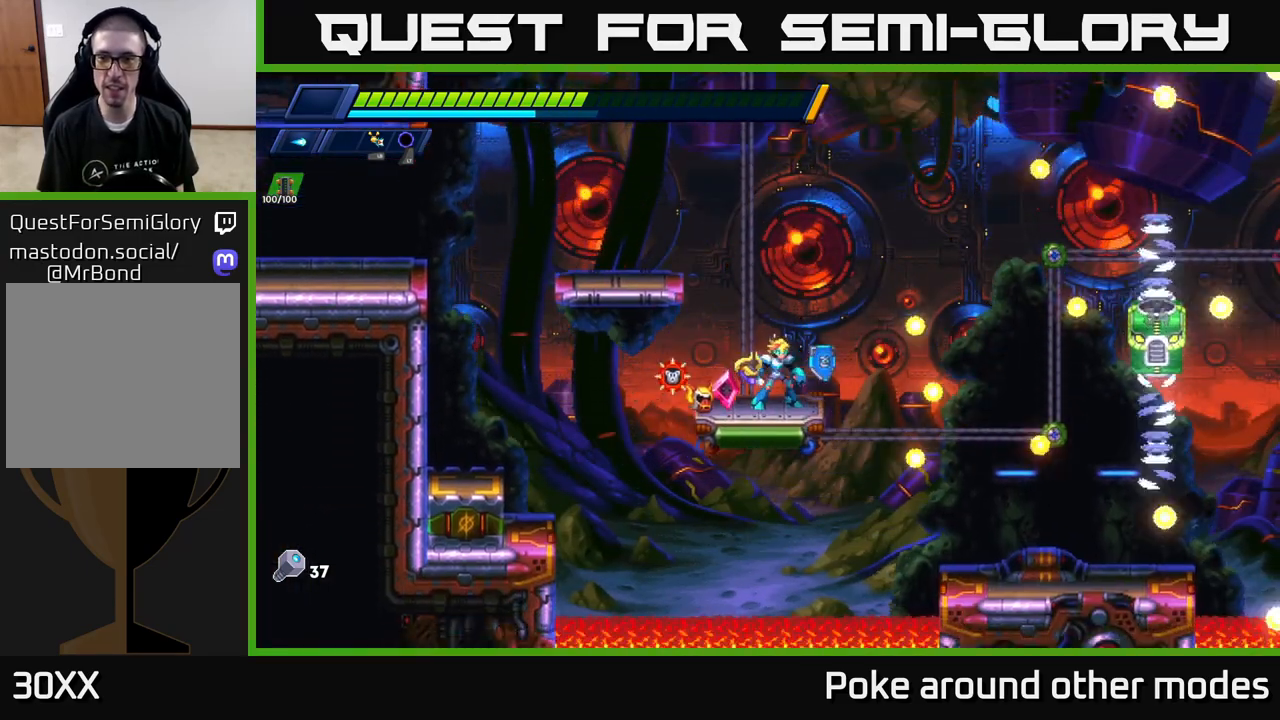
{"buttons": [], "left_stick": "center", "right_stick": "center", "events": [[83, "X", "up"], [167, "X", "down"], [267, "X", "up"], [333, "X", "down"], [433, "X", "up"]]}
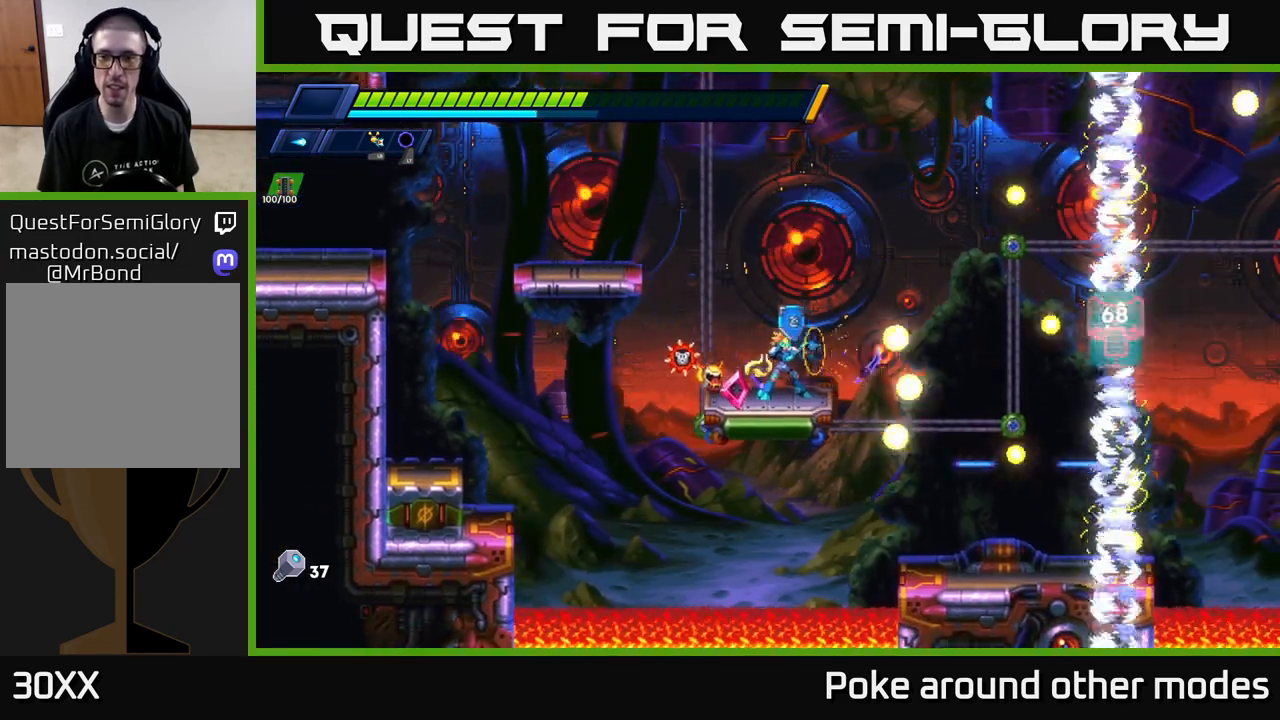
{"buttons": ["X"], "left_stick": "center", "right_stick": "center", "events": [[17, "X", "down"], [117, "X", "up"], [183, "X", "down"], [250, "X", "up"], [333, "X", "down"], [400, "X", "up"], [483, "X", "down"]]}
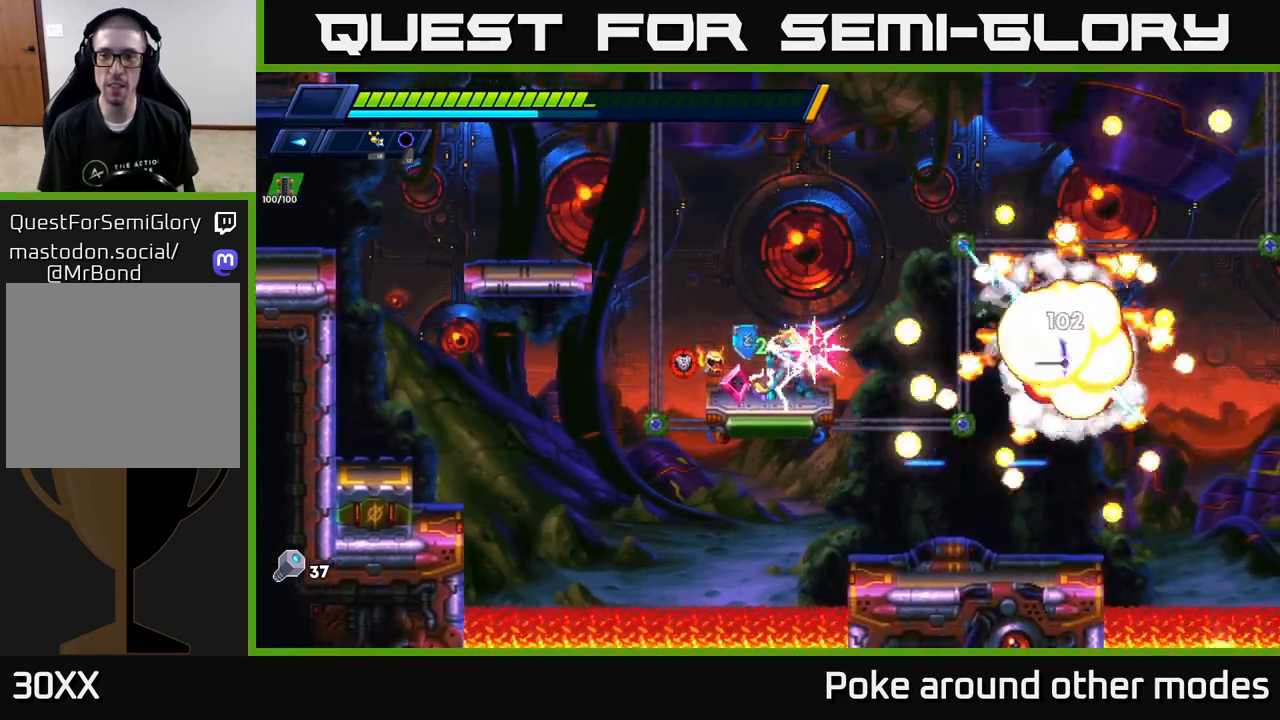
{"buttons": ["A", "R2"], "left_stick": "right", "right_stick": "center", "events": [[67, "X", "up"], [133, "left_stick", "right"], [250, "R2", "down"], [317, "A", "down"]]}
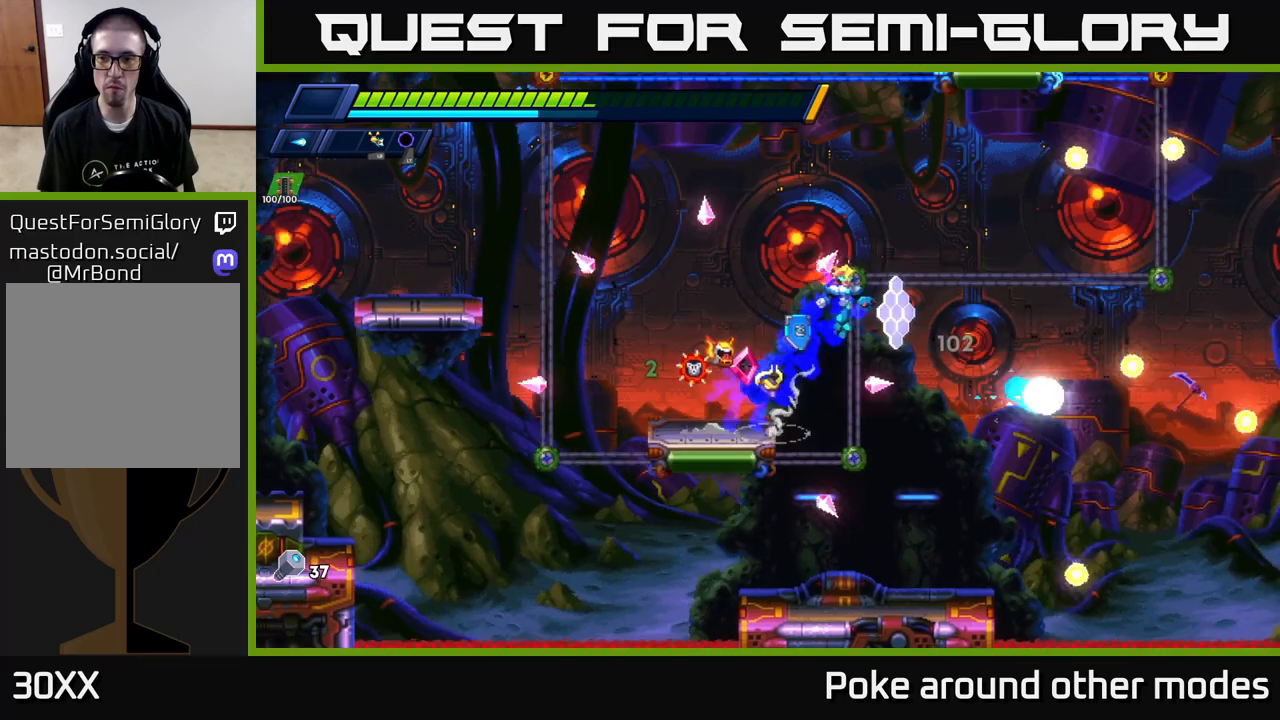
{"buttons": ["A", "R2"], "left_stick": "right", "right_stick": "center", "events": [[150, "A", "up"], [233, "R2", "up"], [350, "R2", "down"], [367, "A", "down"]]}
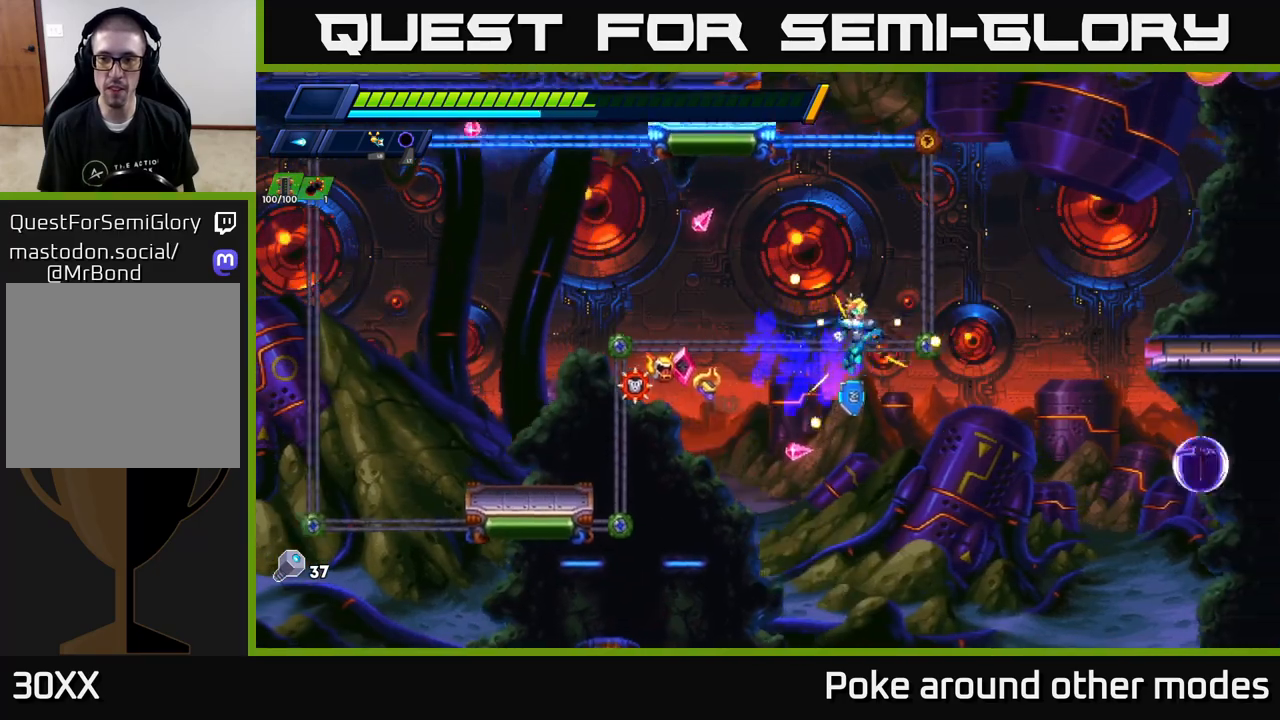
{"buttons": ["A", "R2"], "left_stick": "left", "right_stick": "center", "events": [[33, "X", "down"], [67, "left_stick", "left"], [183, "X", "up"]]}
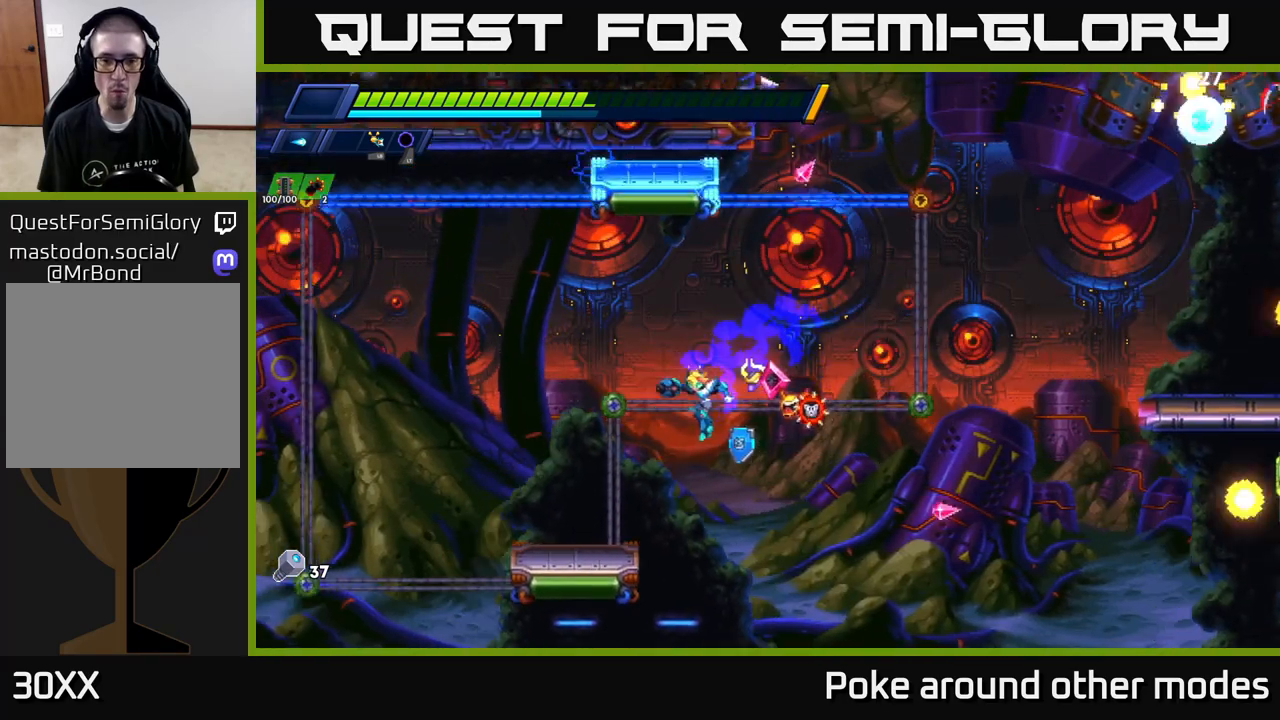
{"buttons": ["X"], "left_stick": "center", "right_stick": "center", "events": [[17, "A", "up"], [67, "R2", "up"], [283, "left_stick", "right"], [317, "X", "down"], [367, "X", "up"], [450, "left_stick", "center"], [467, "X", "down"]]}
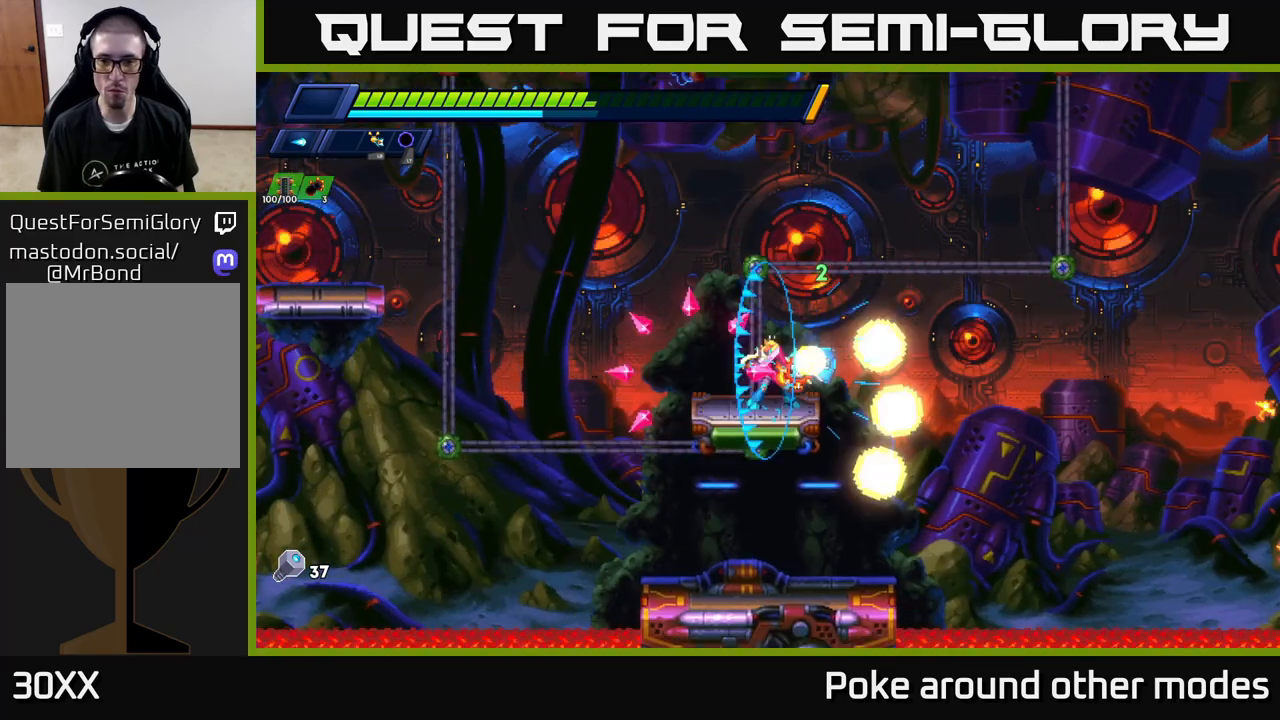
{"buttons": ["X"], "left_stick": "center", "right_stick": "center", "events": [[33, "X", "up"], [100, "X", "down"], [183, "X", "up"], [267, "X", "down"], [350, "X", "up"], [433, "X", "down"]]}
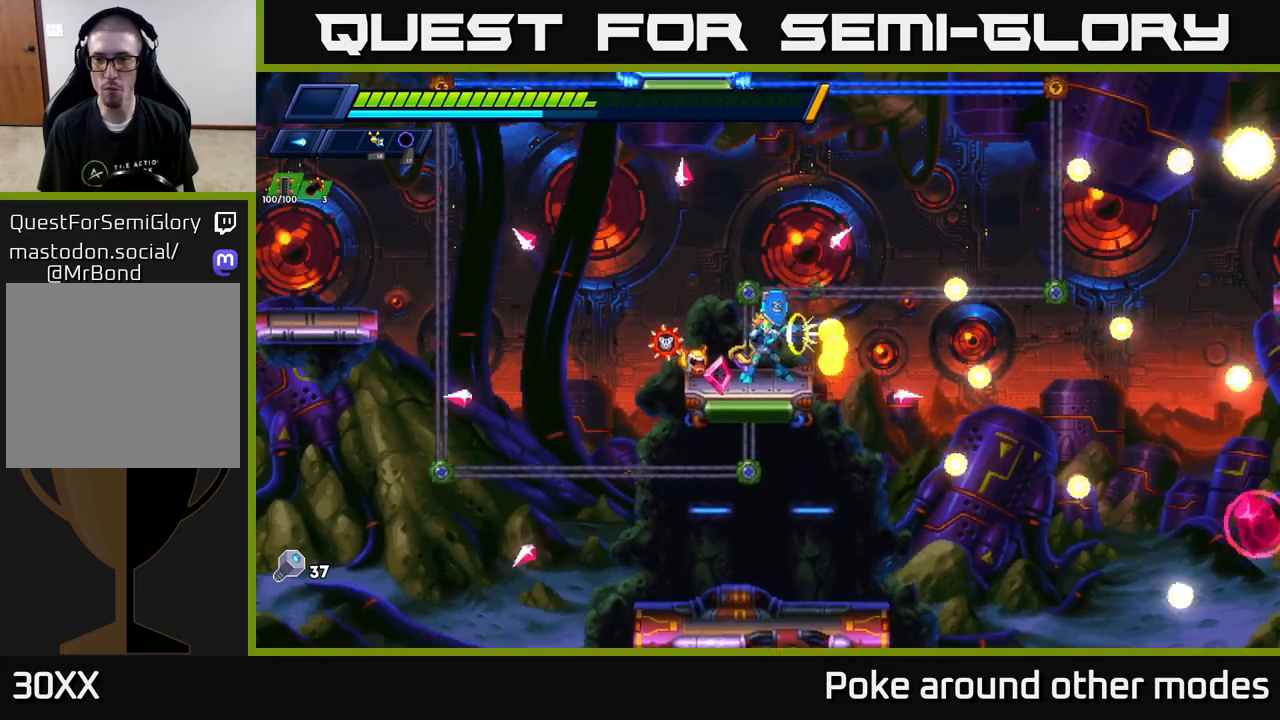
{"buttons": ["A", "R2"], "left_stick": "left", "right_stick": "center", "events": [[50, "X", "up"], [83, "left_stick", "right"], [217, "R2", "down"], [250, "A", "down"], [483, "left_stick", "left"]]}
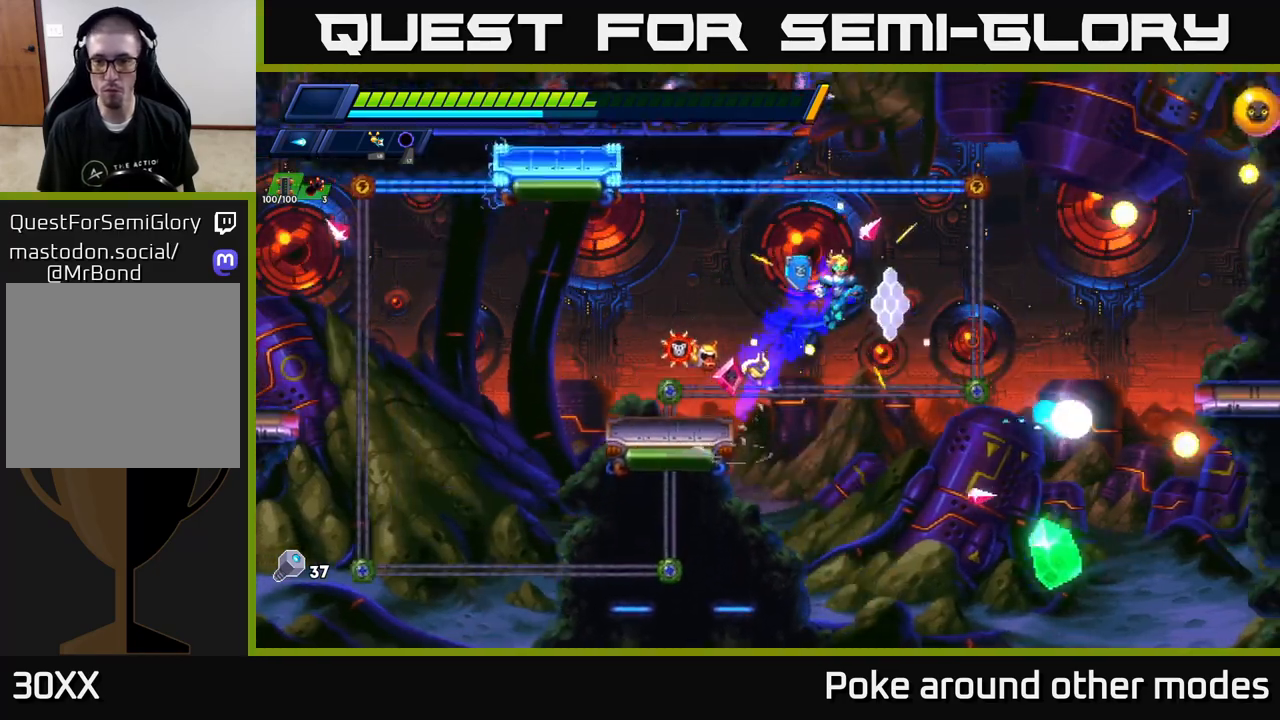
{"buttons": [], "left_stick": "center", "right_stick": "center", "events": [[83, "A", "up"], [133, "R2", "up"], [350, "left_stick", "right"], [433, "X", "down"], [500, "X", "up"], [500, "left_stick", "center"]]}
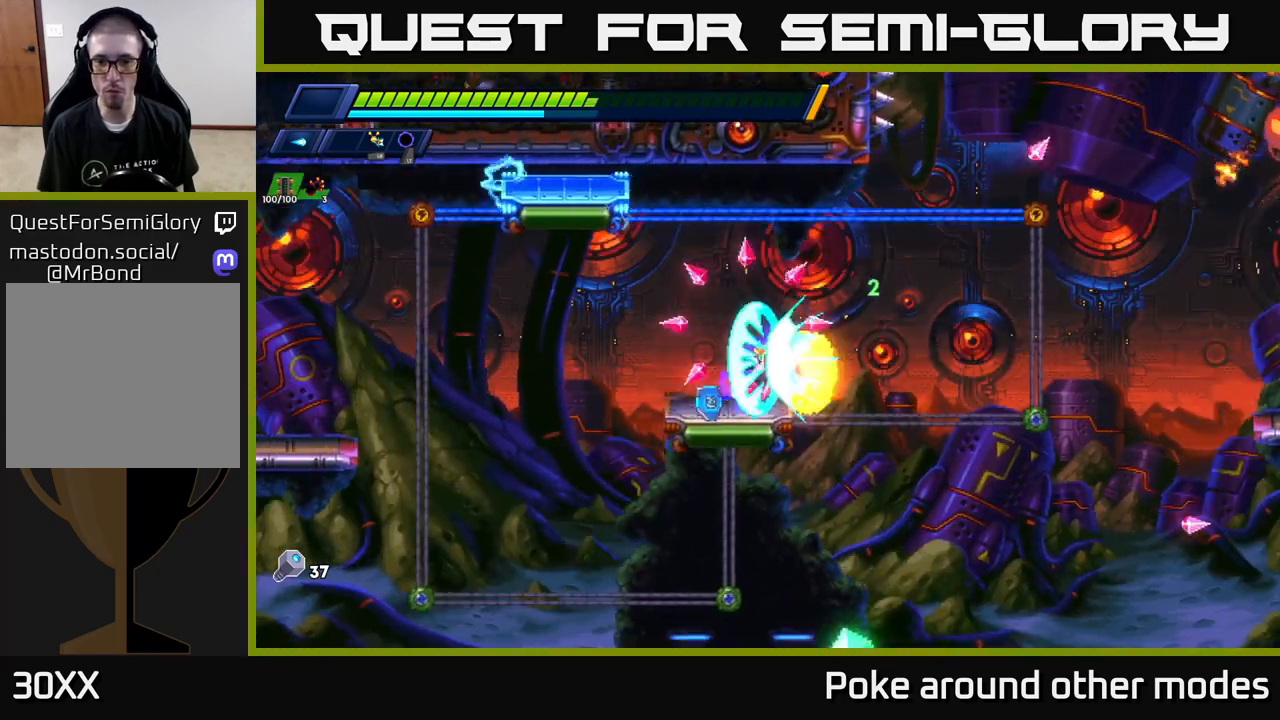
{"buttons": ["X"], "left_stick": "center", "right_stick": "center", "events": [[67, "X", "down"], [150, "X", "up"], [233, "X", "down"], [333, "X", "up"], [417, "X", "down"]]}
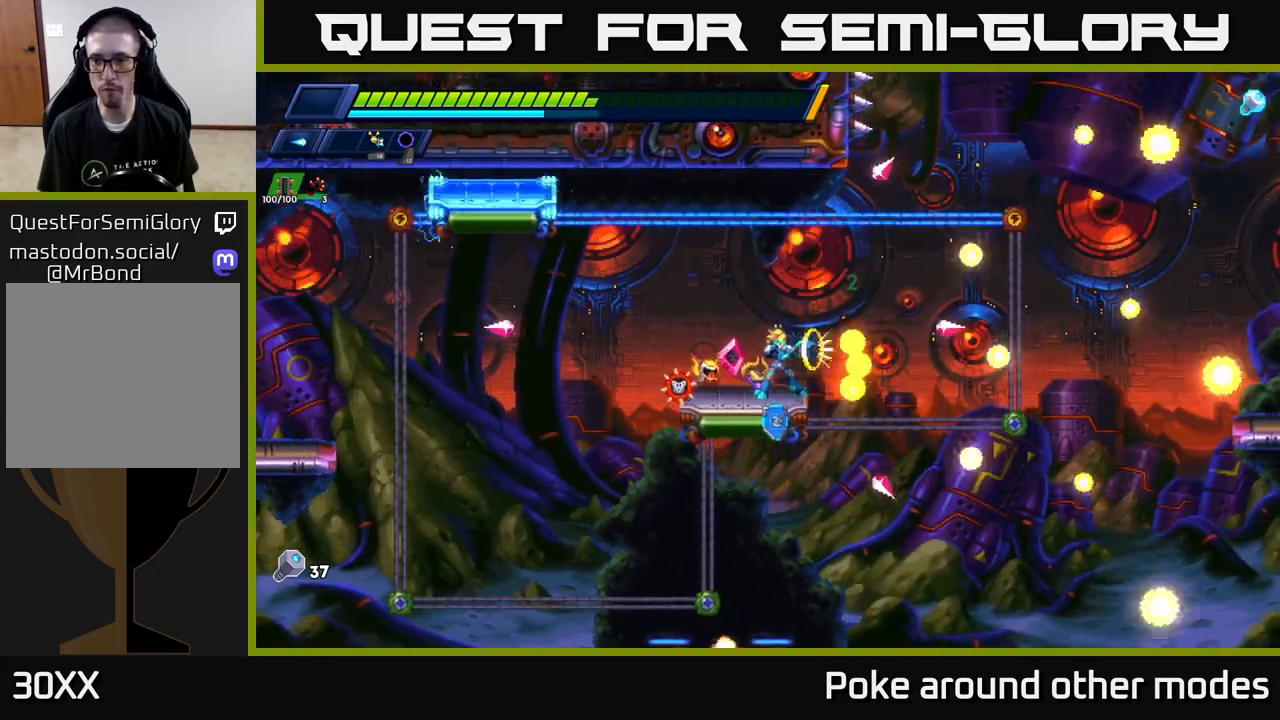
{"buttons": ["X"], "left_stick": "center", "right_stick": "center", "events": [[17, "X", "up"], [100, "X", "down"], [200, "X", "up"], [300, "X", "down"], [383, "X", "up"], [467, "X", "down"]]}
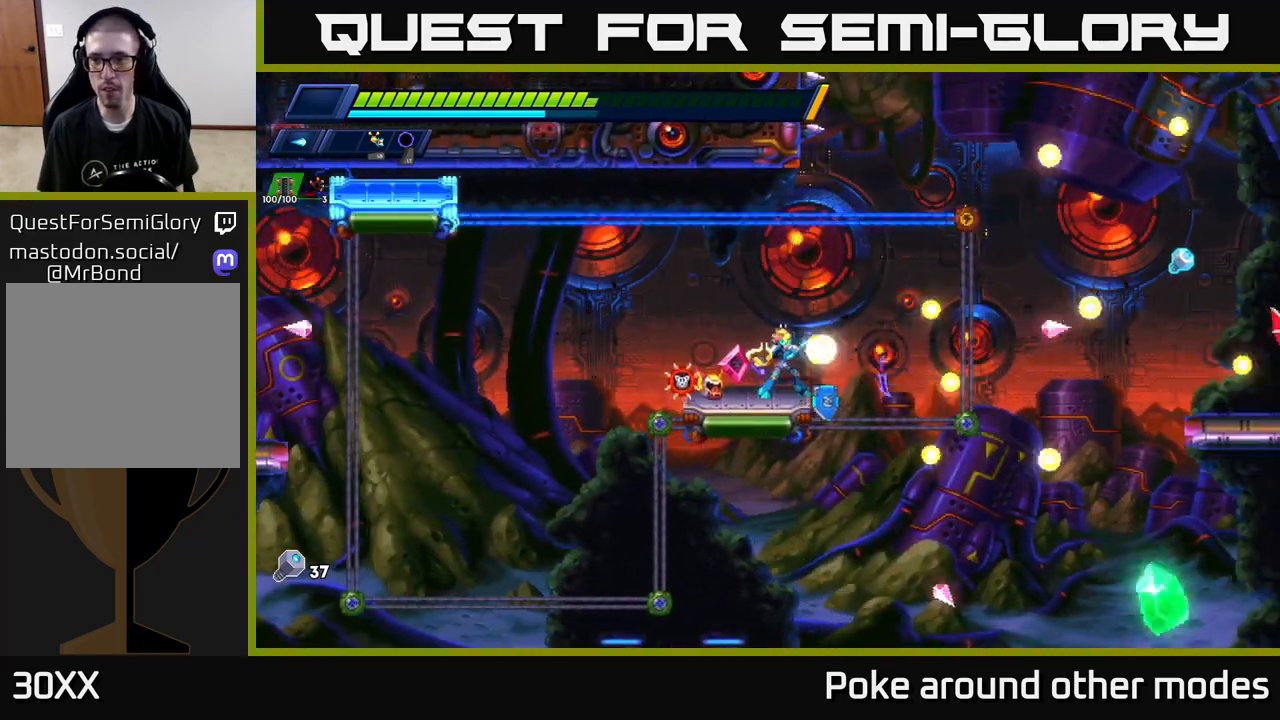
{"buttons": ["X"], "left_stick": "center", "right_stick": "center", "events": [[50, "X", "up"], [133, "X", "down"], [233, "X", "up"], [317, "X", "down"], [400, "X", "up"], [483, "X", "down"]]}
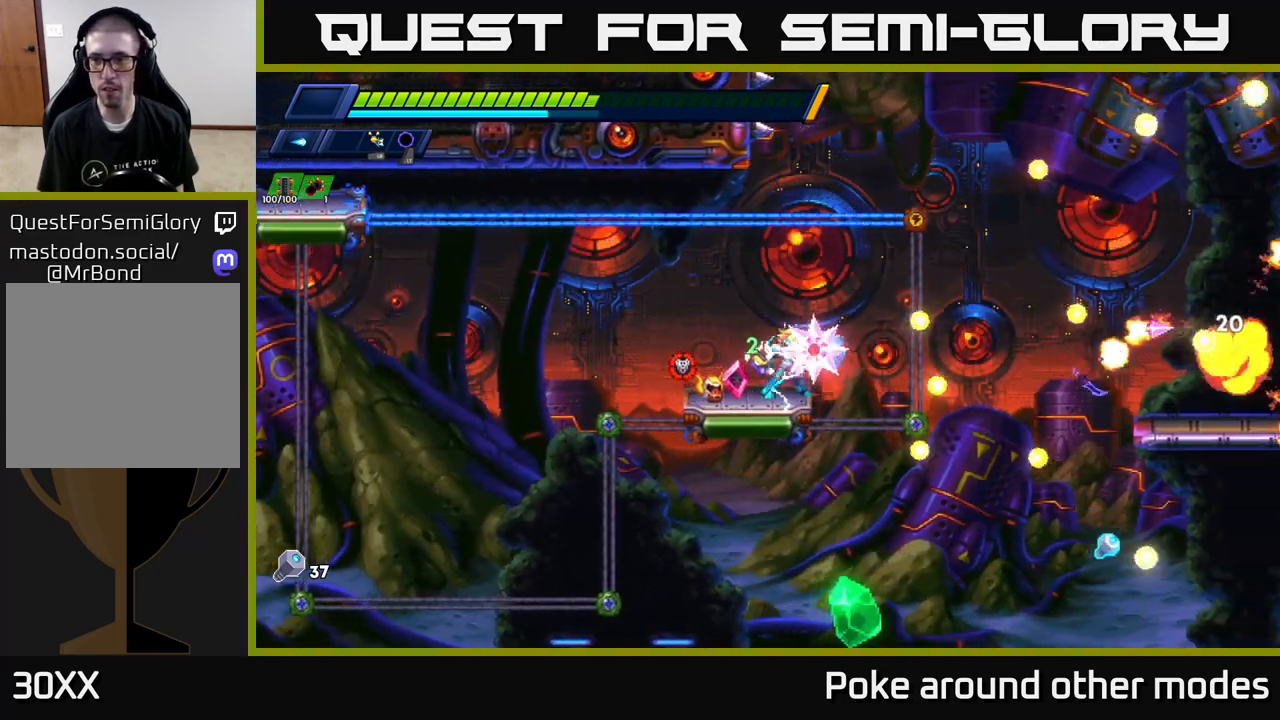
{"buttons": ["A", "R2"], "left_stick": "right", "right_stick": "center", "events": [[83, "X", "up"], [167, "X", "down"], [267, "X", "up"], [350, "X", "down"], [400, "left_stick", "right"], [433, "X", "up"], [450, "R2", "down"], [500, "A", "down"]]}
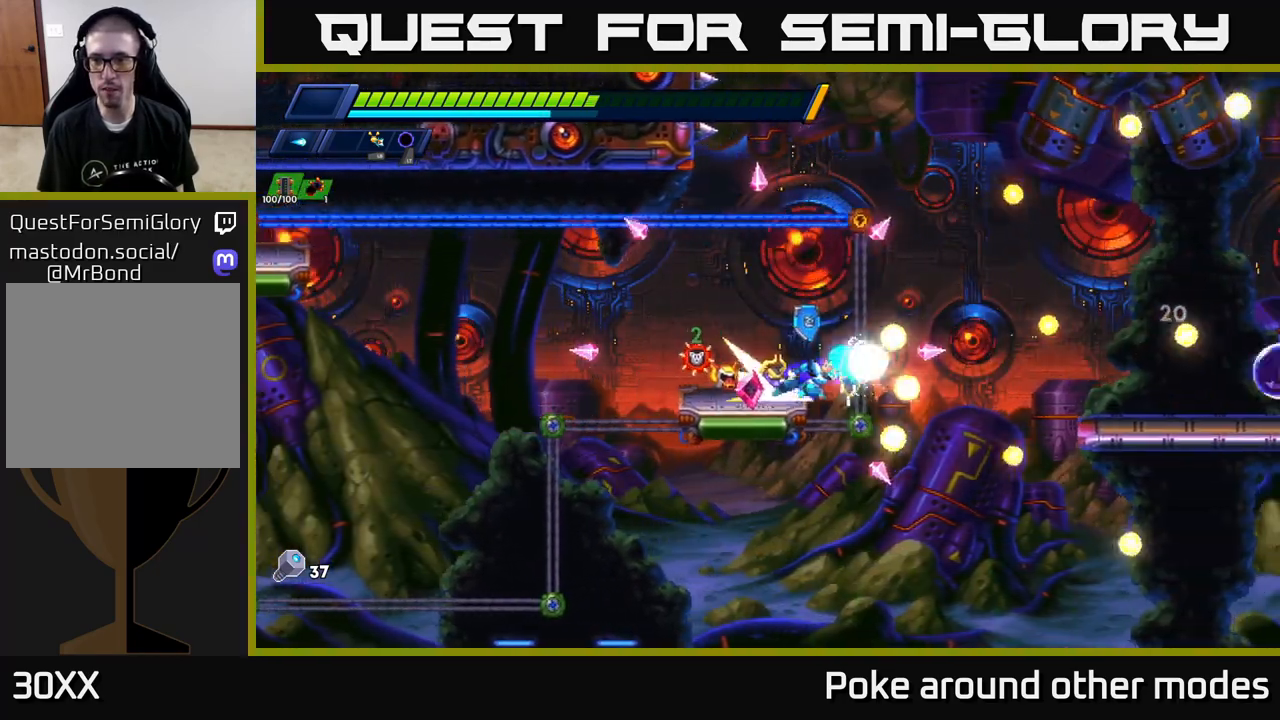
{"buttons": [], "left_stick": "right", "right_stick": "center", "events": [[133, "A", "up"], [233, "R2", "up"]]}
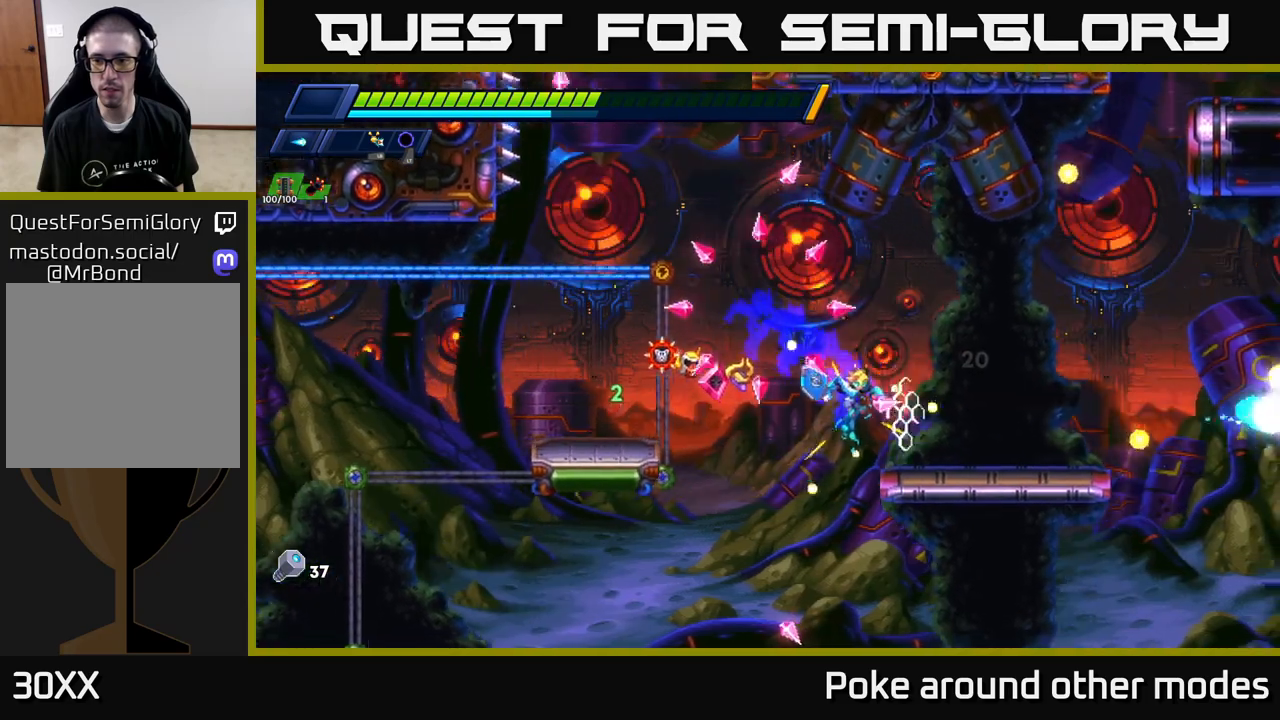
{"buttons": [], "left_stick": "center", "right_stick": "down", "events": [[33, "A", "down"], [50, "R2", "down"], [100, "R2", "up"], [117, "A", "up"], [250, "left_stick", "center"], [267, "right_stick", "down"]]}
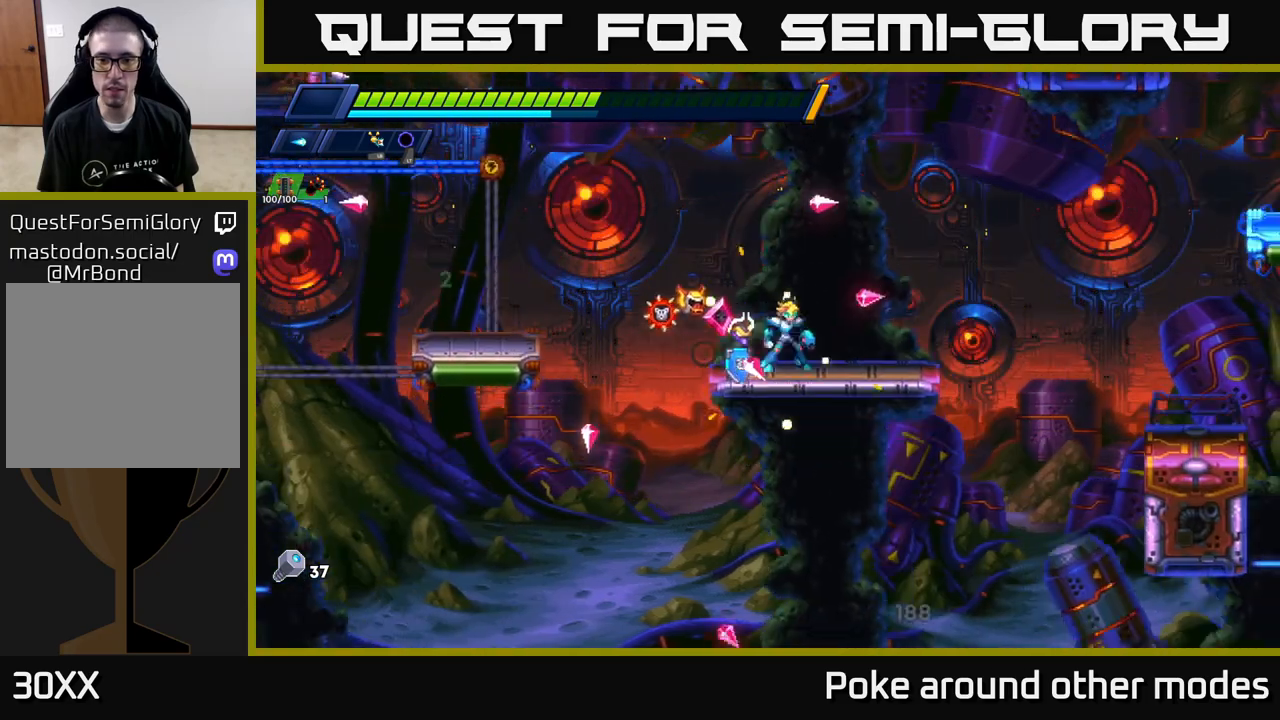
{"buttons": [], "left_stick": "down", "right_stick": "center", "events": [[100, "right_stick", "center"], [467, "left_stick", "down"]]}
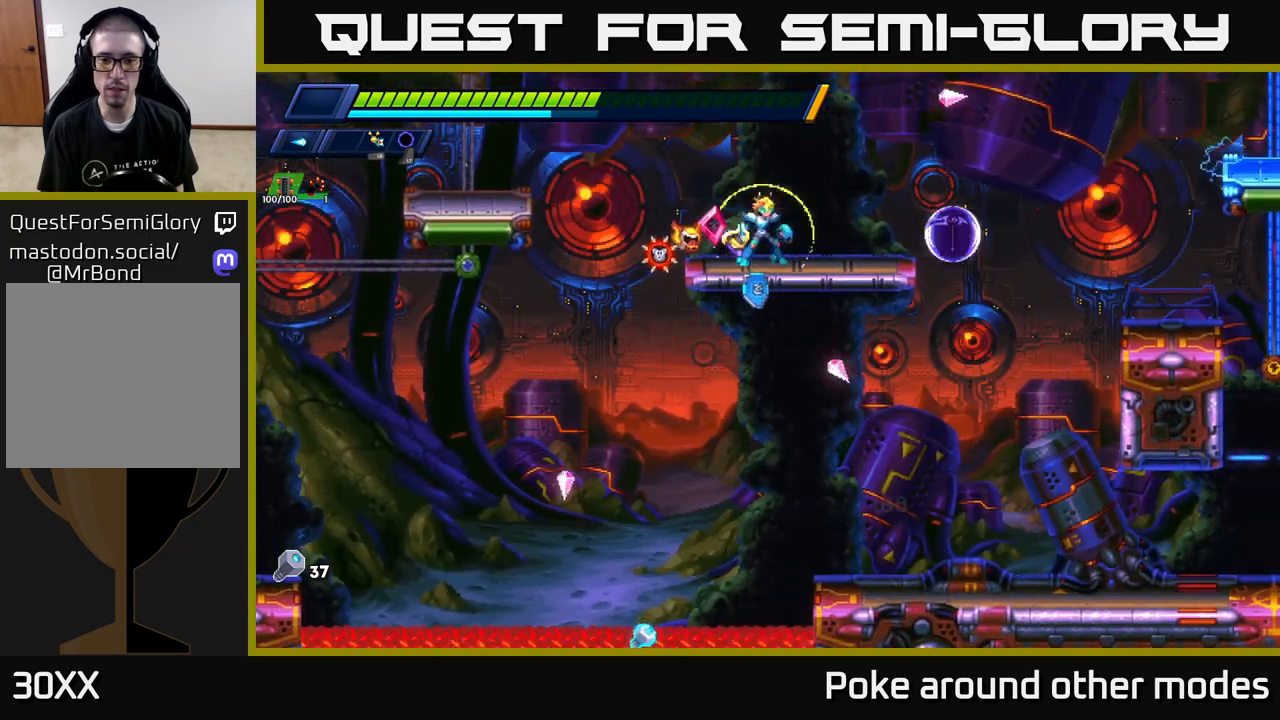
{"buttons": [], "left_stick": "right", "right_stick": "center", "events": [[17, "A", "down"], [117, "A", "up"], [167, "left_stick", "right"]]}
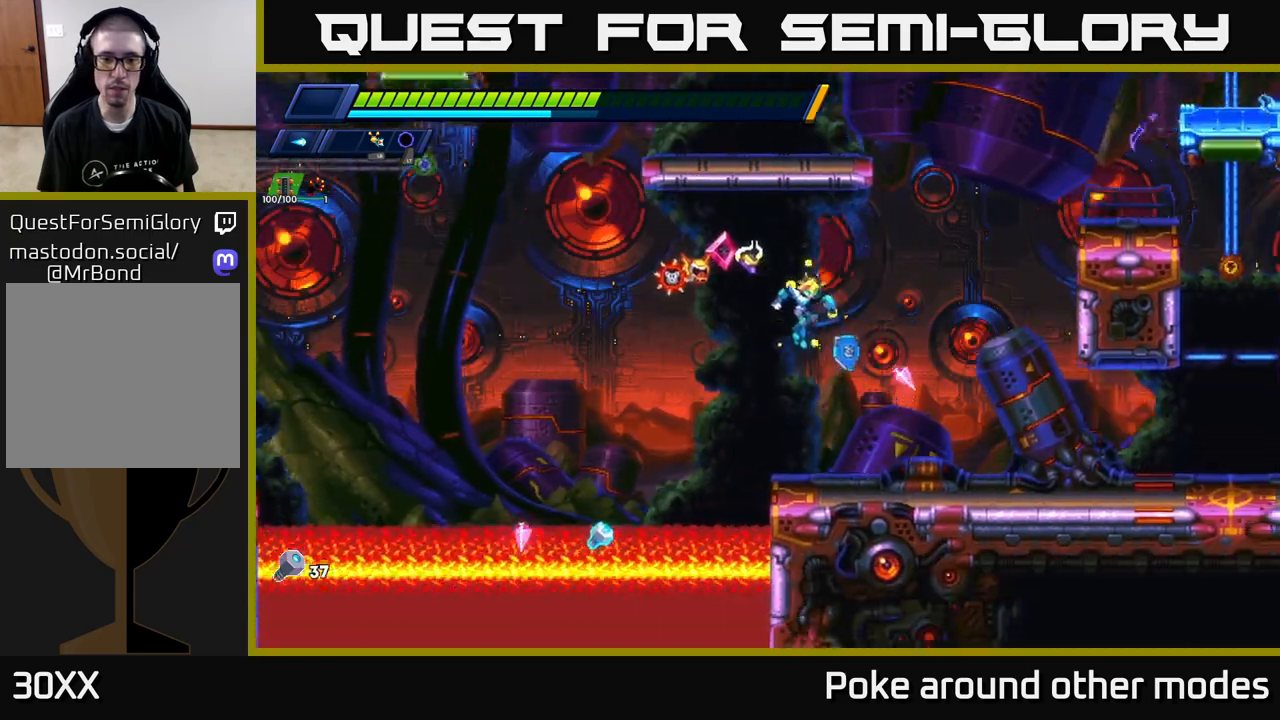
{"buttons": ["A"], "left_stick": "left", "right_stick": "center", "events": [[100, "left_stick", "center"], [217, "left_stick", "left"], [450, "A", "down"]]}
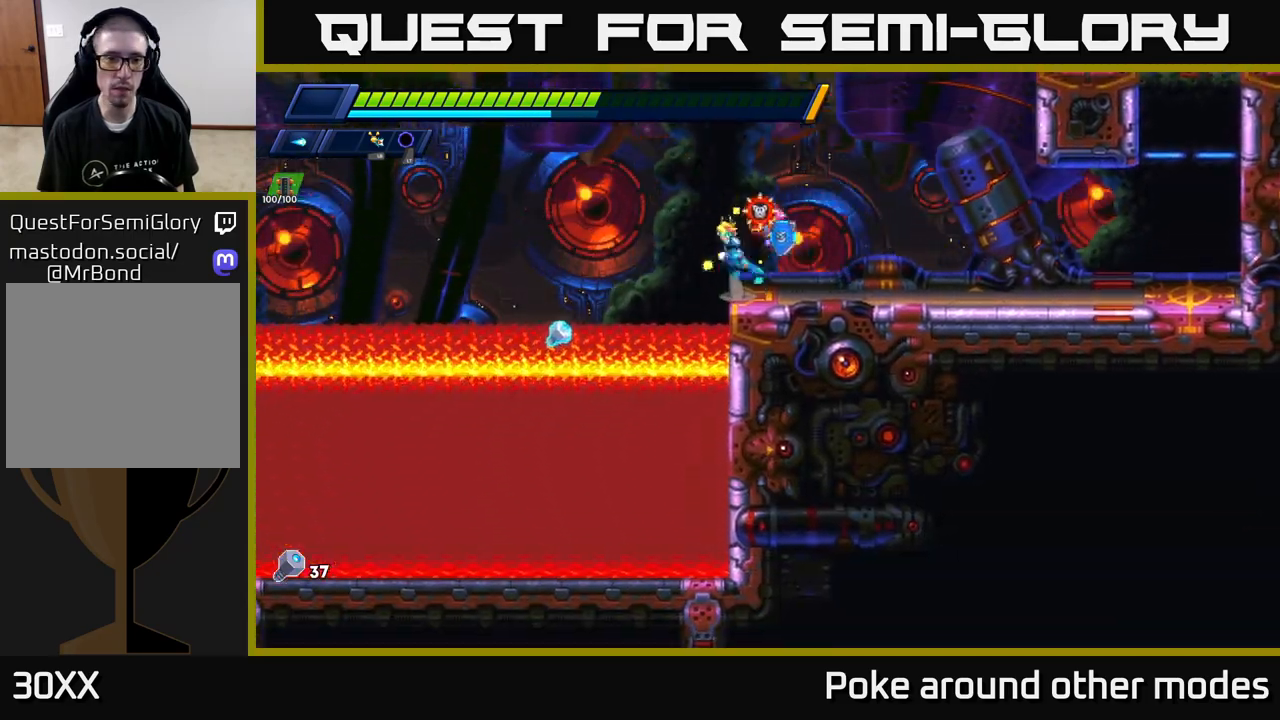
{"buttons": [], "left_stick": "left", "right_stick": "center", "events": [[233, "A", "up"]]}
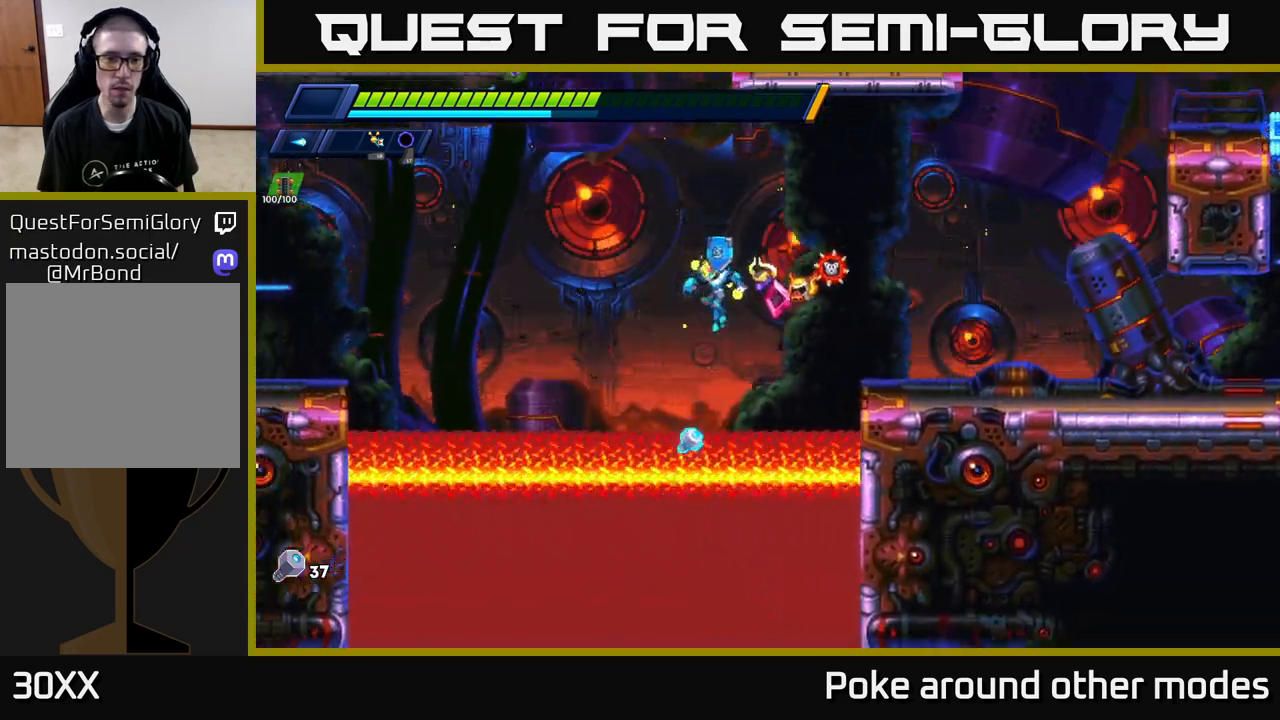
{"buttons": ["A"], "left_stick": "right", "right_stick": "center", "events": [[100, "left_stick", "center"], [150, "left_stick", "right"], [167, "A", "down"]]}
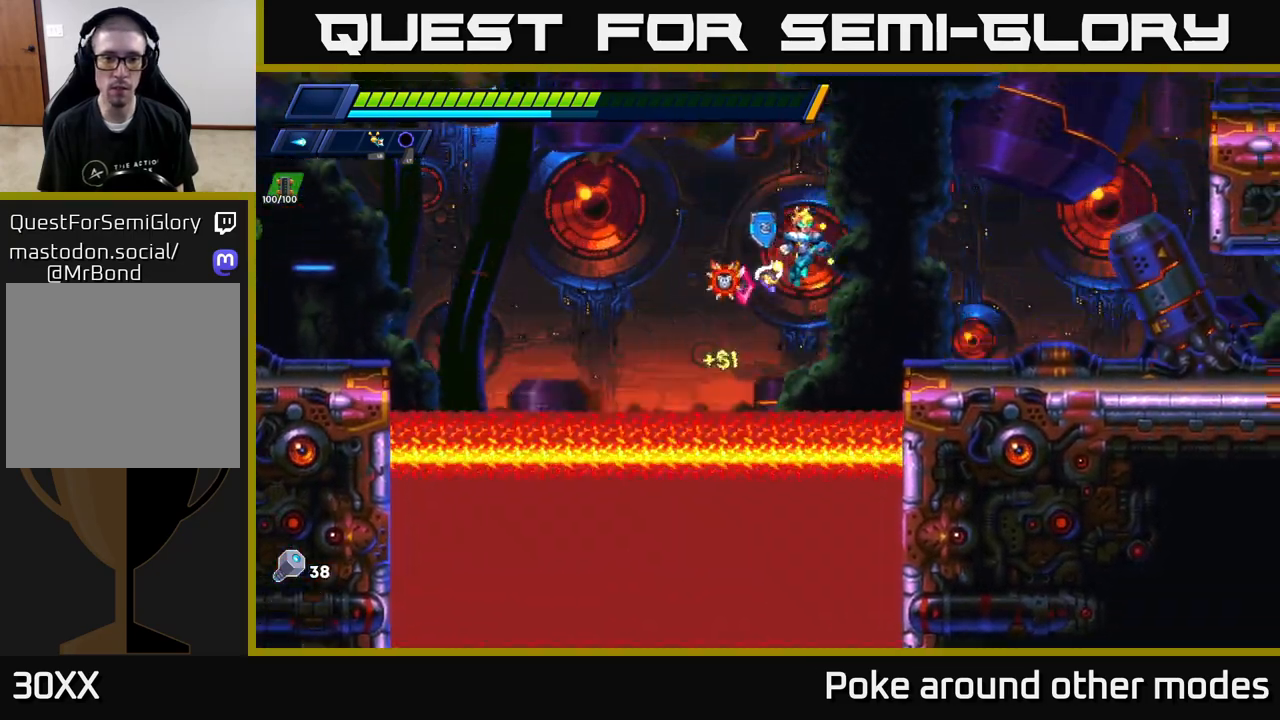
{"buttons": ["A", "R2"], "left_stick": "right", "right_stick": "center", "events": [[83, "R2", "down"], [183, "A", "up"], [250, "R2", "up"], [300, "R2", "down"], [400, "A", "down"]]}
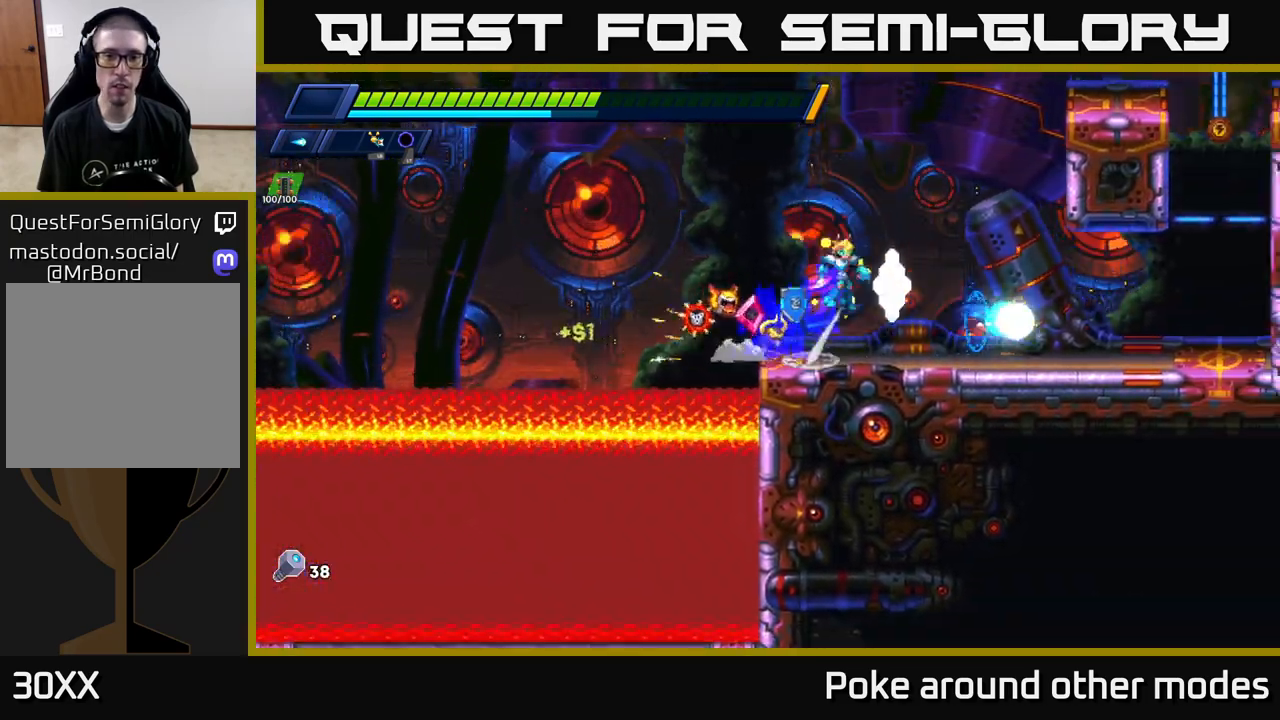
{"buttons": ["X"], "left_stick": "center", "right_stick": "center", "events": [[83, "A", "up"], [200, "X", "down"], [250, "R2", "up"], [283, "X", "up"], [317, "left_stick", "center"], [350, "X", "down"], [433, "X", "up"], [500, "X", "down"]]}
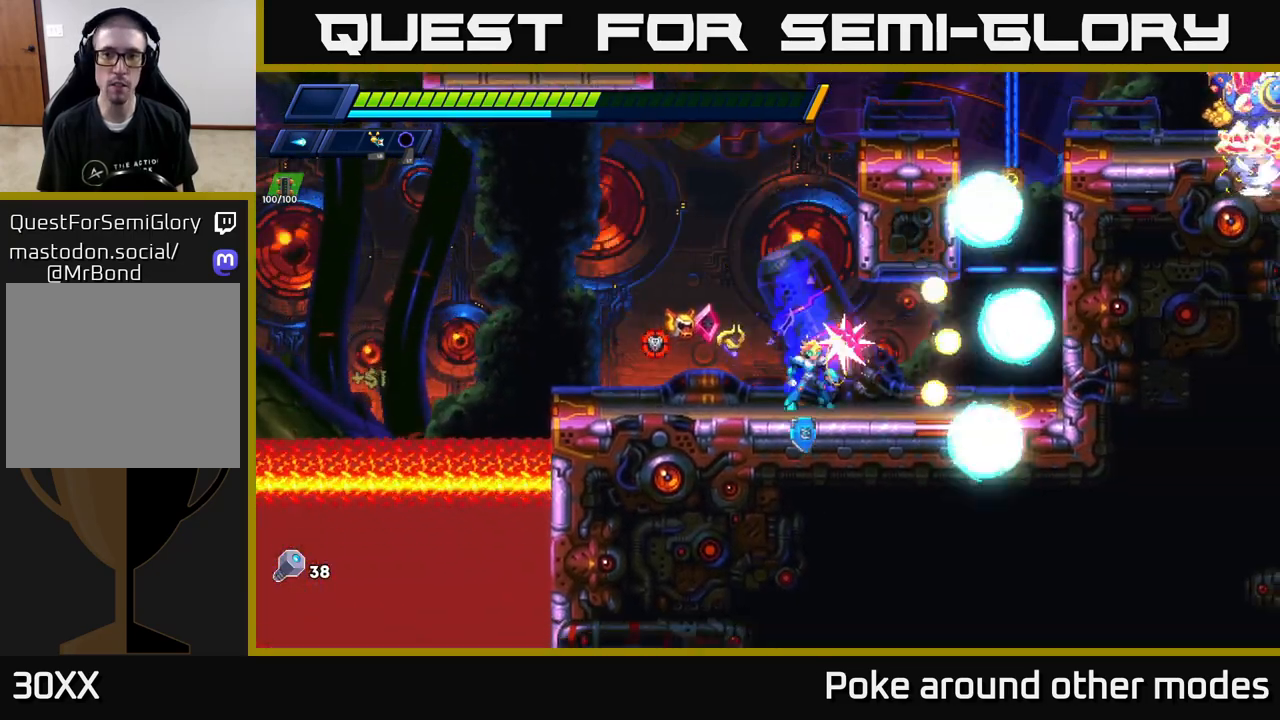
{"buttons": ["A", "R2"], "left_stick": "right", "right_stick": "center", "events": [[83, "R2", "down"], [100, "X", "up"], [100, "left_stick", "right"], [383, "A", "down"]]}
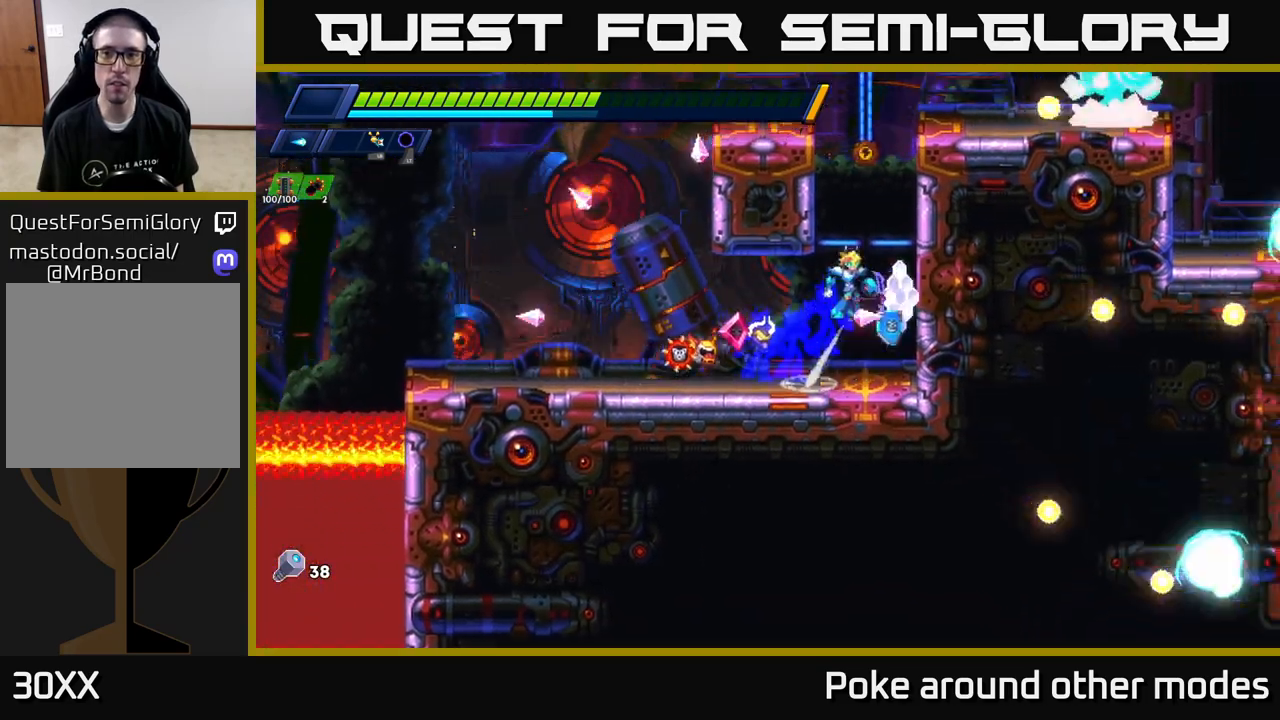
{"buttons": ["A", "R2"], "left_stick": "left", "right_stick": "center", "events": [[67, "A", "up"], [133, "A", "down"], [183, "left_stick", "left"], [367, "A", "up"], [417, "A", "down"]]}
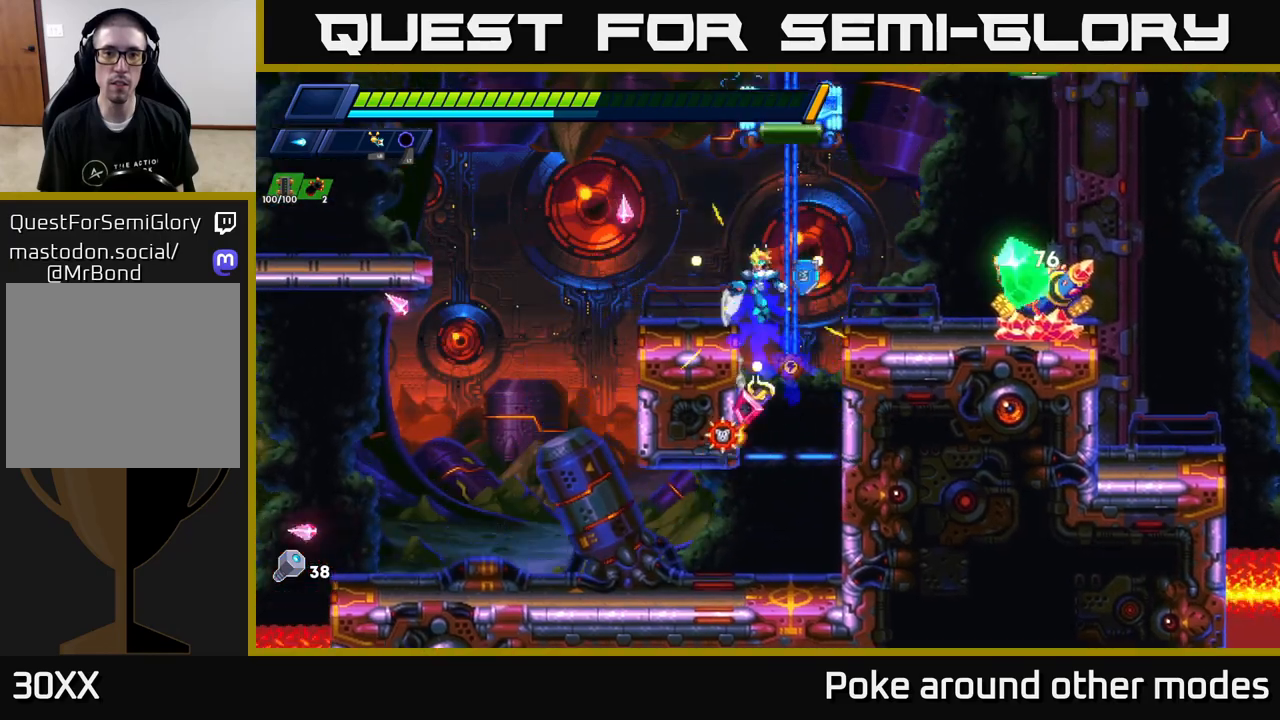
{"buttons": ["X"], "left_stick": "left", "right_stick": "center", "events": [[50, "A", "up"], [83, "R2", "up"], [250, "left_stick", "right"], [317, "X", "down"], [350, "left_stick", "center"], [400, "X", "up"], [450, "X", "down"], [467, "left_stick", "left"]]}
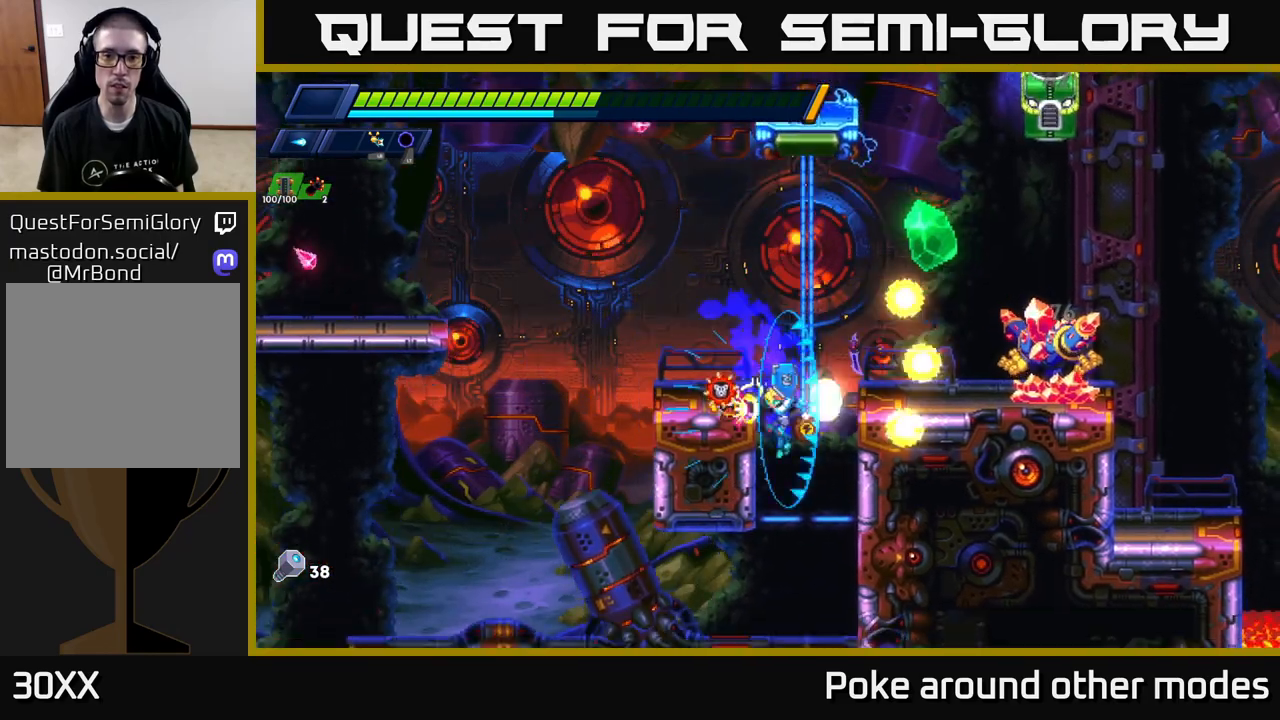
{"buttons": ["R2"], "left_stick": "left", "right_stick": "center", "events": [[50, "X", "up"], [83, "R2", "down"], [133, "A", "down"], [467, "A", "up"]]}
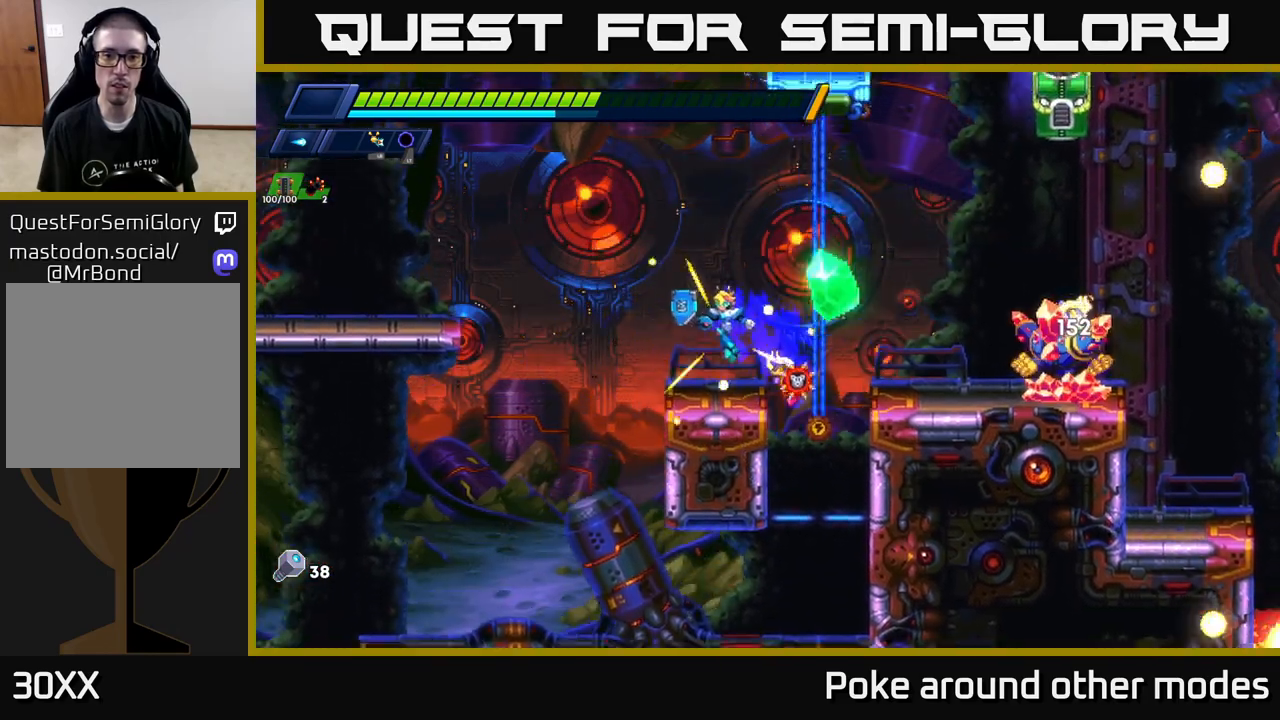
{"buttons": [], "left_stick": "center", "right_stick": "center", "events": [[217, "R2", "up"], [233, "left_stick", "right"], [283, "X", "down"], [333, "X", "up"], [333, "left_stick", "center"], [400, "X", "down"], [483, "X", "up"]]}
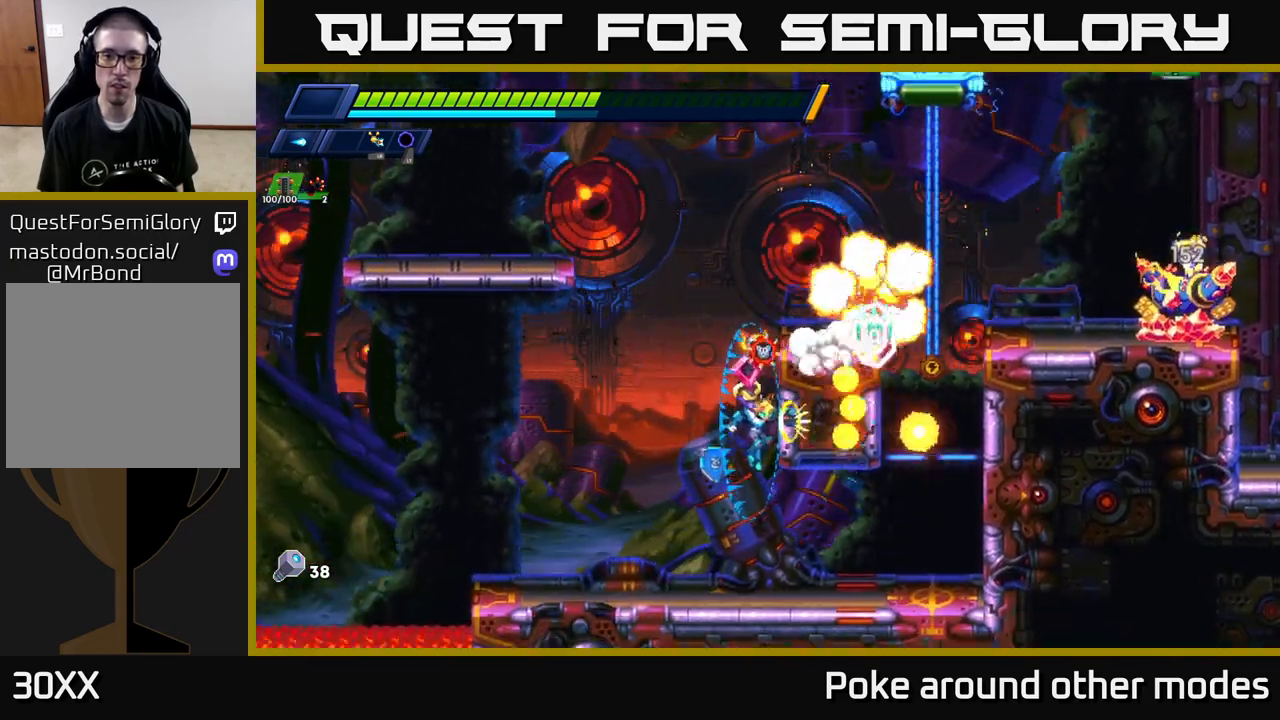
{"buttons": ["R2"], "left_stick": "right", "right_stick": "center", "events": [[33, "left_stick", "left"], [50, "X", "down"], [117, "X", "up"], [333, "left_stick", "right"], [417, "R2", "down"]]}